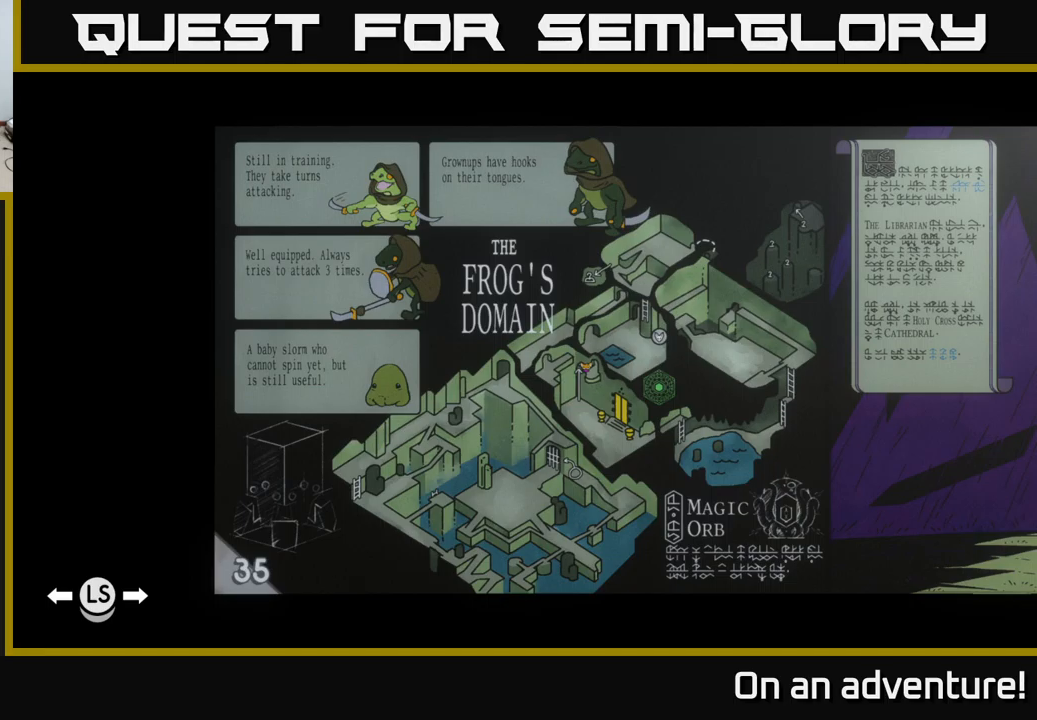
Gameplay with a controller (Xbox layout); each line is a JSON object with the inputs held at the frame after it. "events" lists button and stick changes between this image and that frame as [ms after this image, input, new state], when the widget could be followed in between.
{"buttons": [], "left_stick": "center", "right_stick": "center", "events": [[199, "SELECT", "down"], [333, "SELECT", "up"]]}
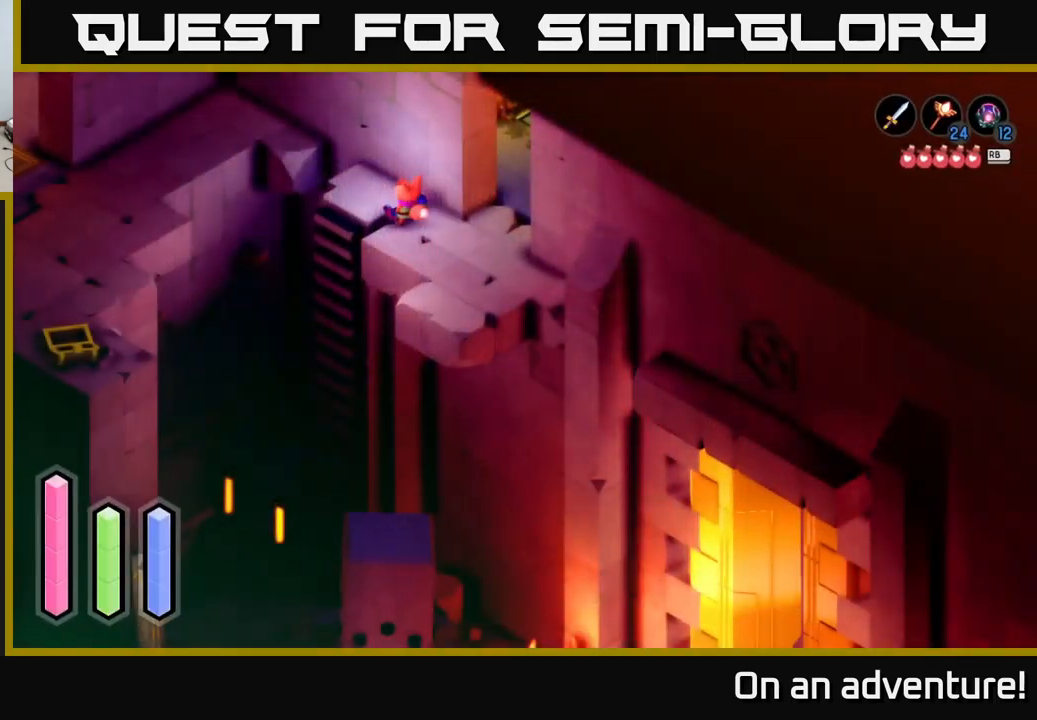
{"buttons": [], "left_stick": "right", "right_stick": "center", "events": [[50, "left_stick", "up-right"], [333, "left_stick", "right"]]}
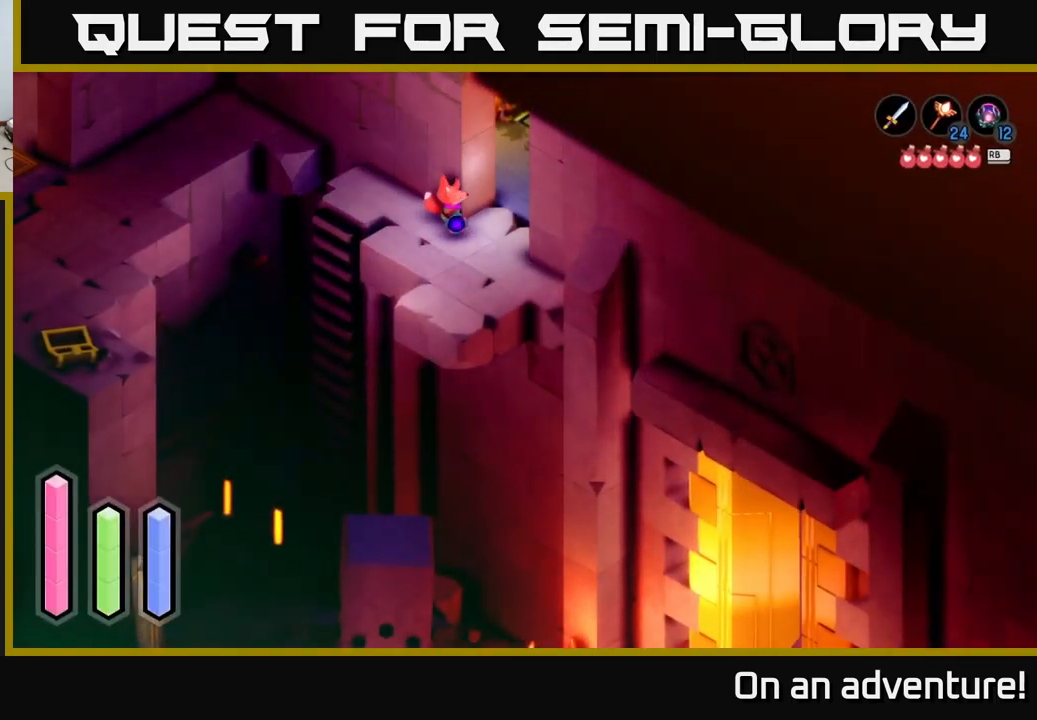
{"buttons": [], "left_stick": "up-right", "right_stick": "center", "events": [[300, "left_stick", "up-right"]]}
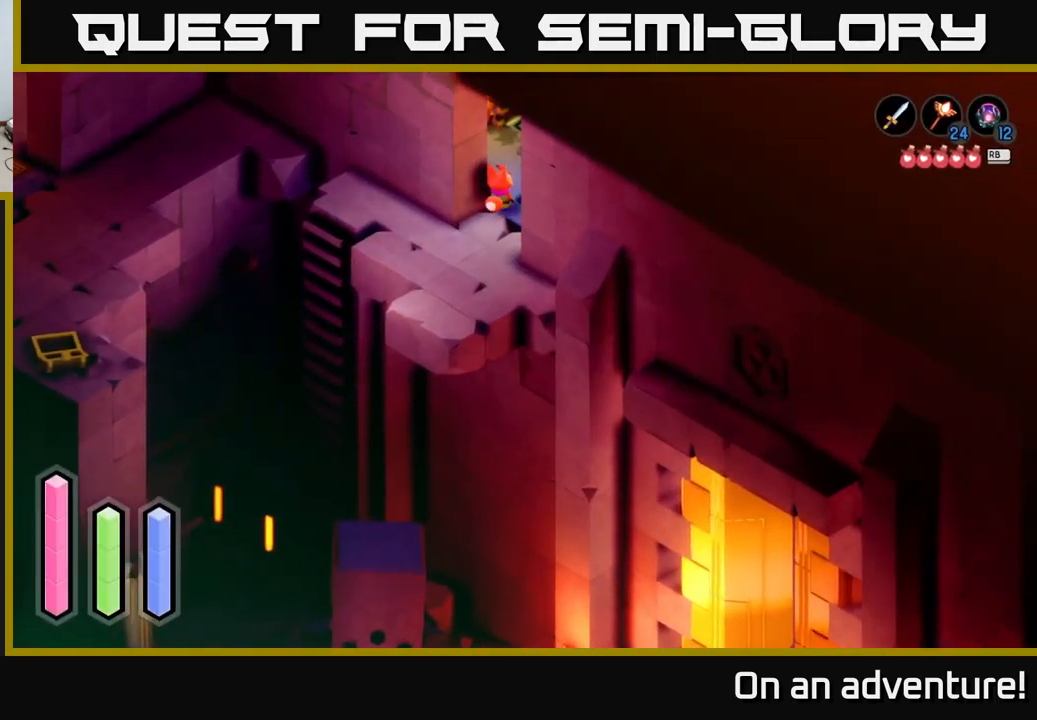
{"buttons": [], "left_stick": "up-left", "right_stick": "center", "events": [[17, "left_stick", "up"], [217, "left_stick", "up-left"]]}
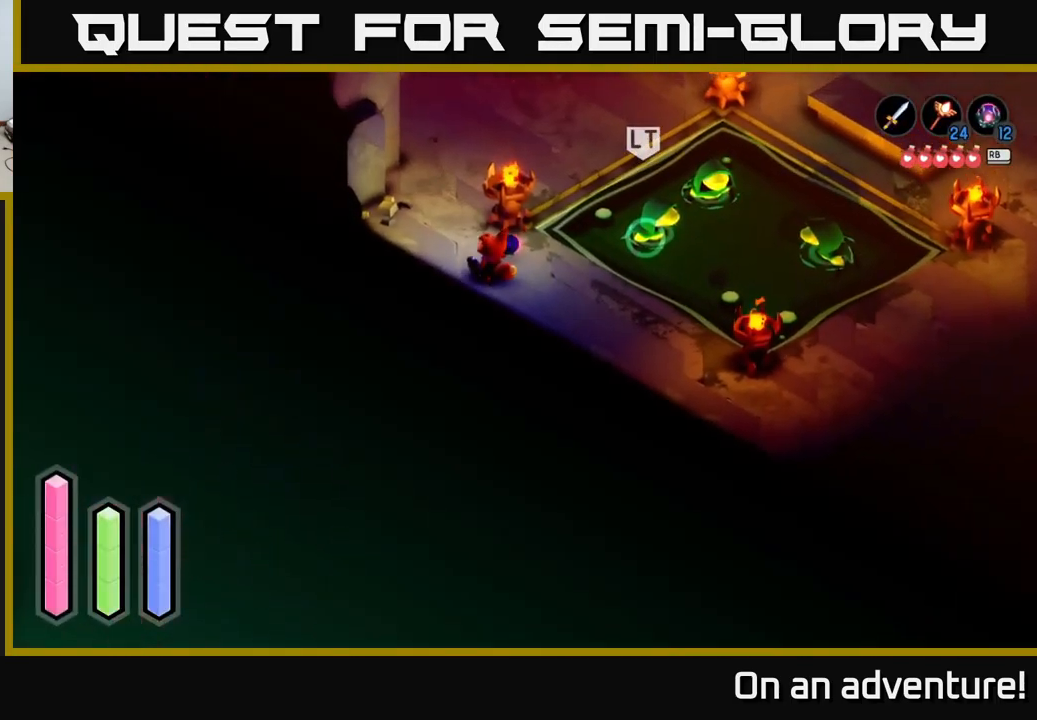
{"buttons": ["A"], "left_stick": "up", "right_stick": "center", "events": [[117, "left_stick", "up"], [183, "A", "down"]]}
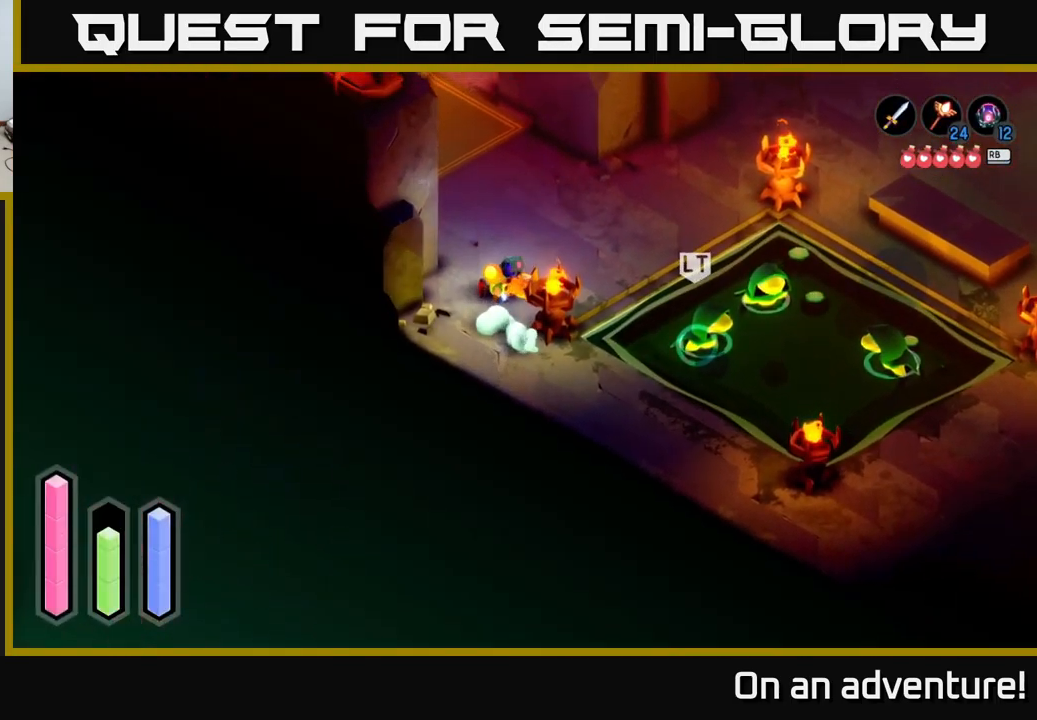
{"buttons": ["A"], "left_stick": "up-left", "right_stick": "center", "events": [[383, "left_stick", "up-left"]]}
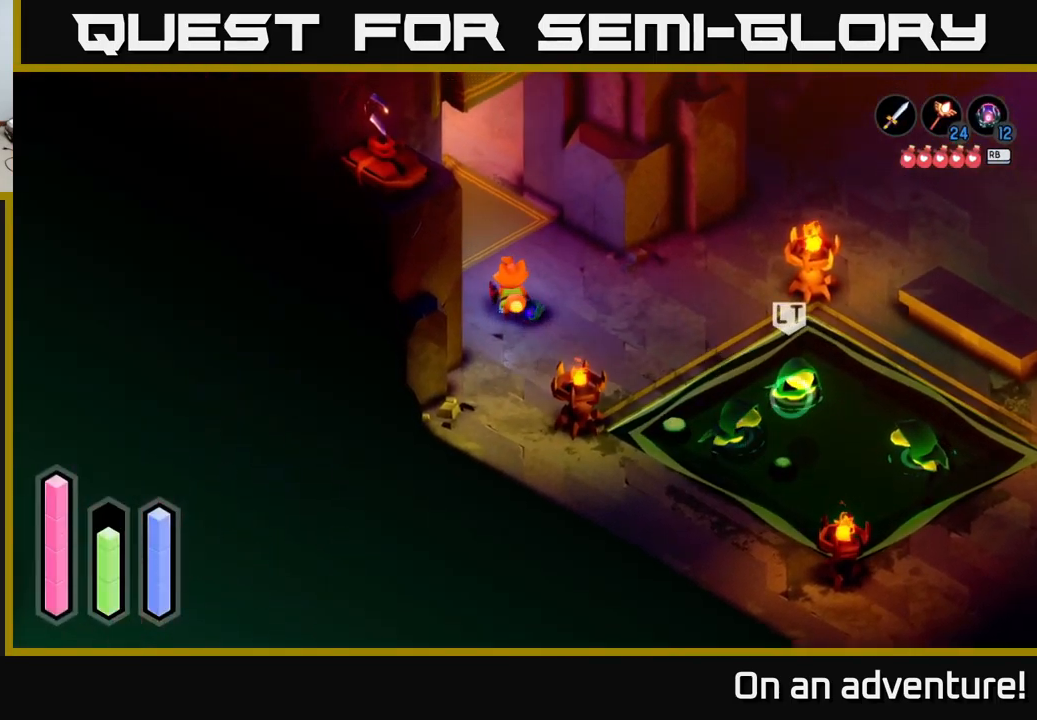
{"buttons": ["A"], "left_stick": "up-left", "right_stick": "center", "events": []}
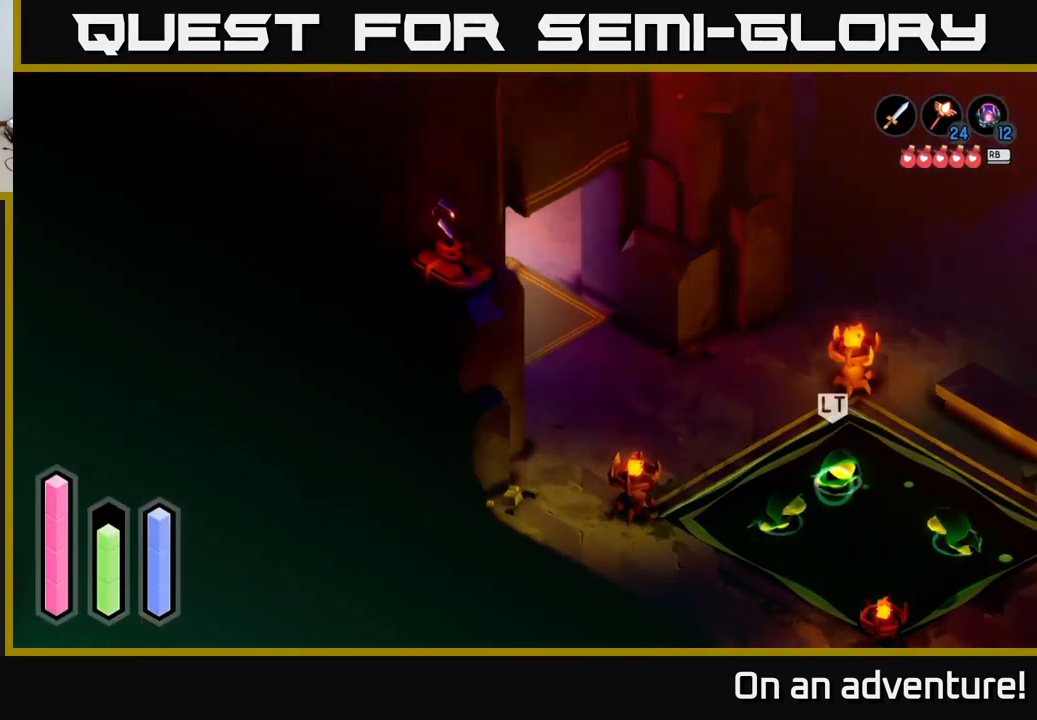
{"buttons": ["A"], "left_stick": "left", "right_stick": "center", "events": [[317, "left_stick", "left"]]}
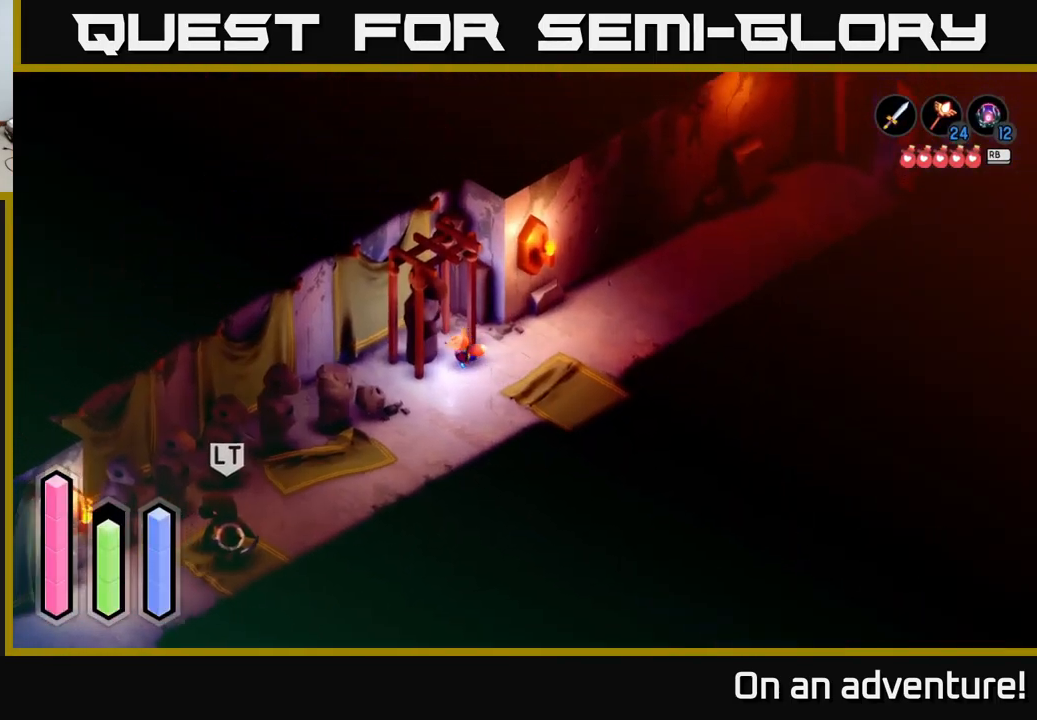
{"buttons": ["A"], "left_stick": "down", "right_stick": "center", "events": [[33, "left_stick", "down-left"], [150, "left_stick", "down"]]}
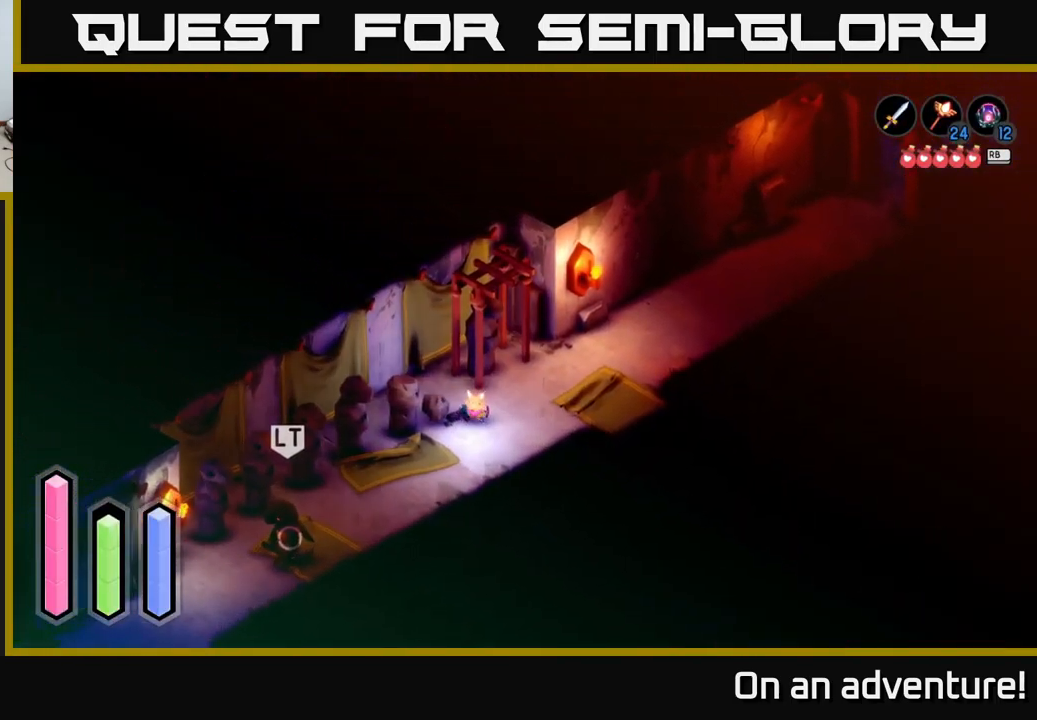
{"buttons": ["A"], "left_stick": "down-left", "right_stick": "center", "events": [[67, "left_stick", "down-left"]]}
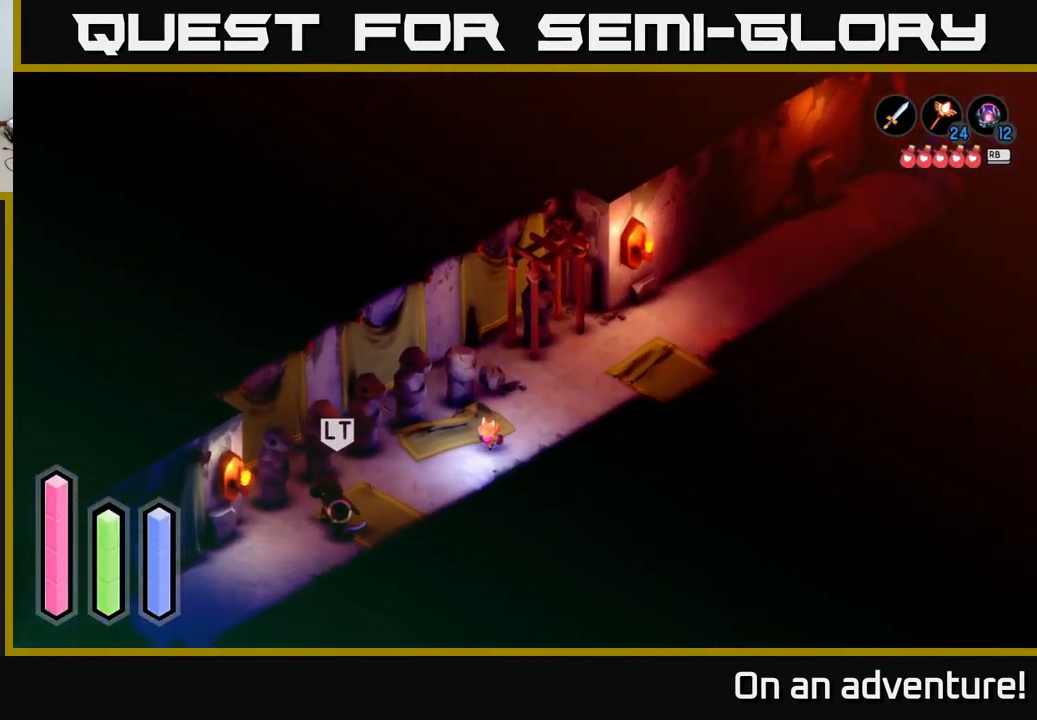
{"buttons": ["A"], "left_stick": "down-left", "right_stick": "center", "events": []}
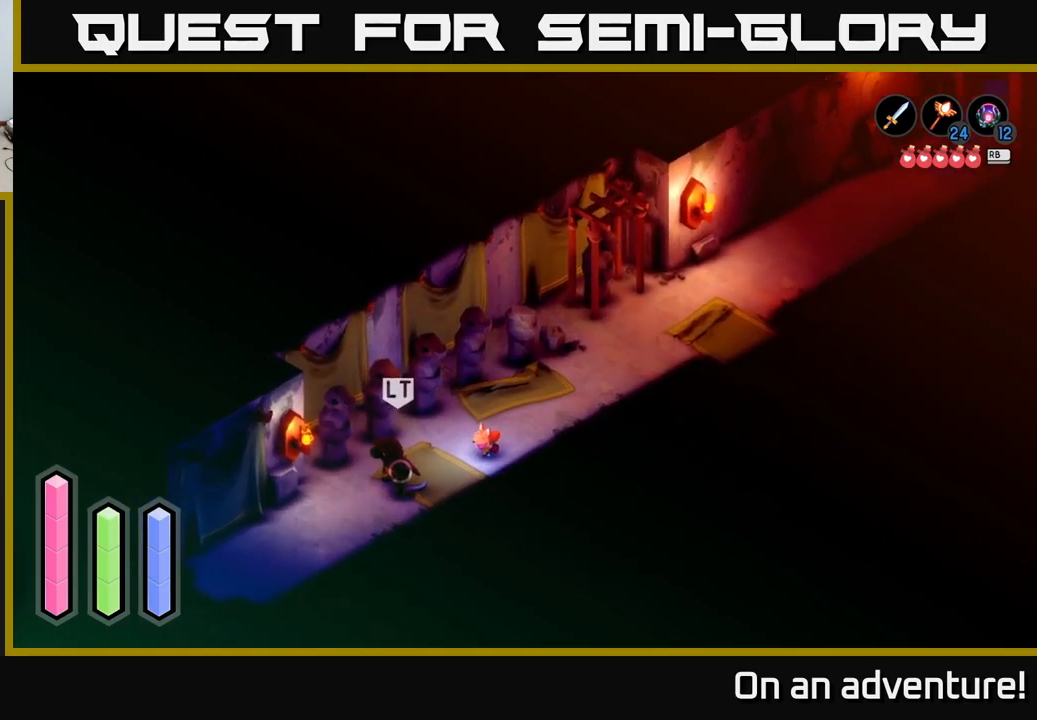
{"buttons": ["A", "X"], "left_stick": "down-left", "right_stick": "center", "events": [[250, "X", "down"], [384, "X", "up"], [450, "X", "down"]]}
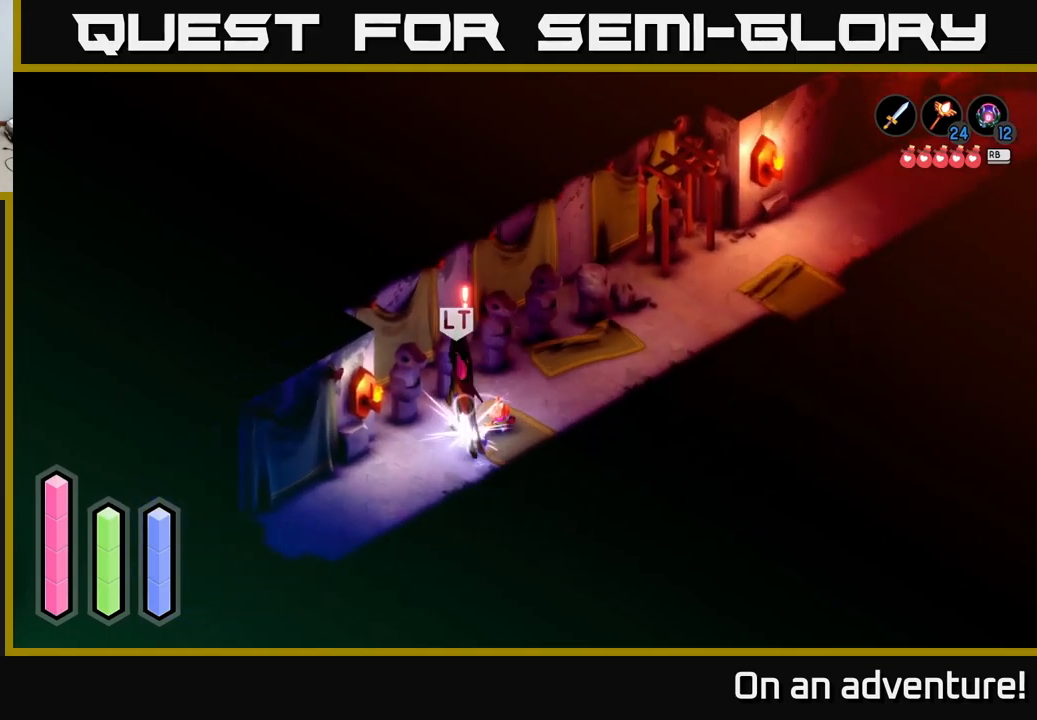
{"buttons": ["X"], "left_stick": "down-left", "right_stick": "center", "events": [[84, "A", "up"], [84, "X", "up"], [134, "X", "down"], [234, "X", "up"], [284, "X", "down"], [367, "X", "up"], [450, "X", "down"]]}
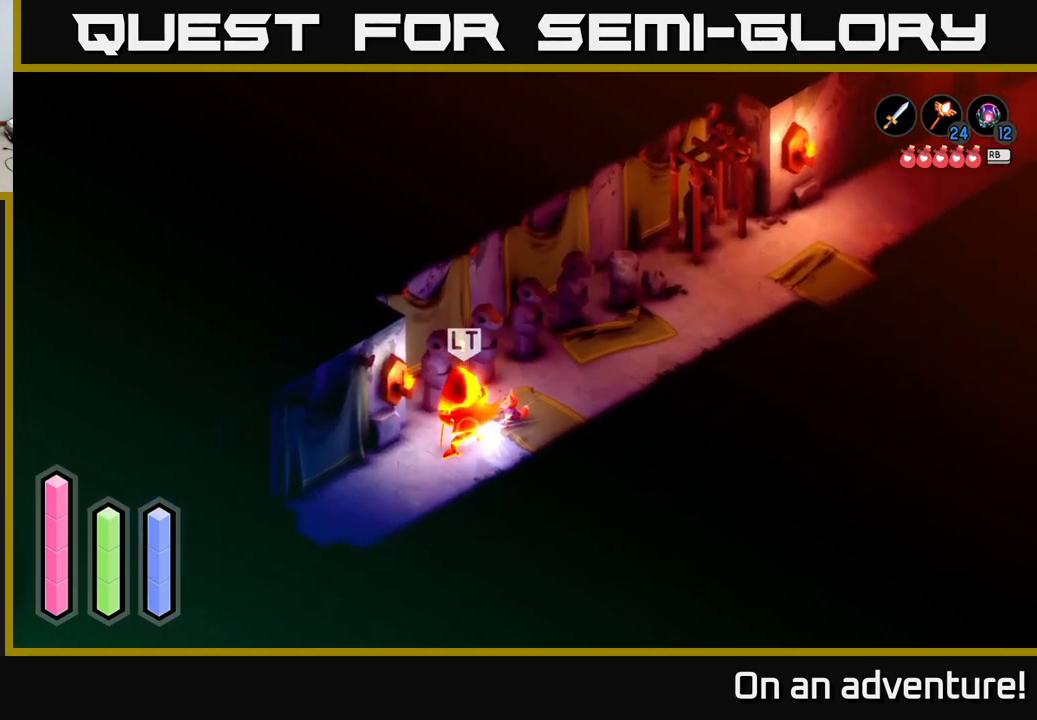
{"buttons": ["X"], "left_stick": "down-left", "right_stick": "center", "events": [[34, "X", "up"], [100, "X", "down"], [200, "X", "up"], [267, "X", "down"], [400, "X", "up"], [434, "X", "down"]]}
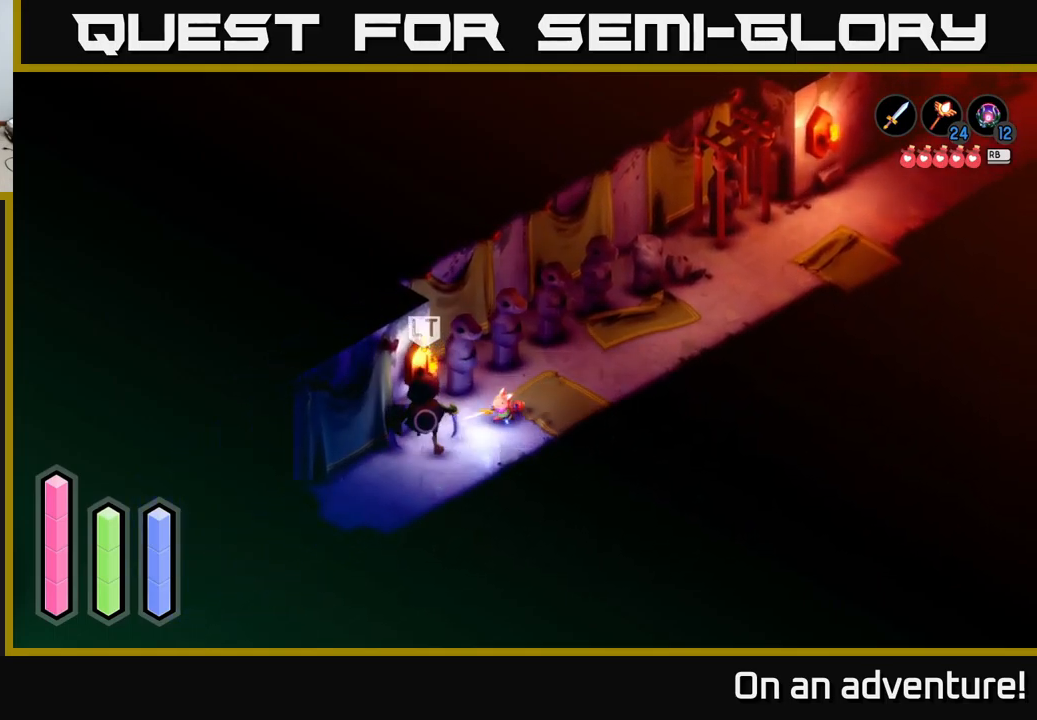
{"buttons": [], "left_stick": "down-left", "right_stick": "center", "events": [[67, "X", "up"], [334, "left_stick", "center"], [450, "left_stick", "down-left"]]}
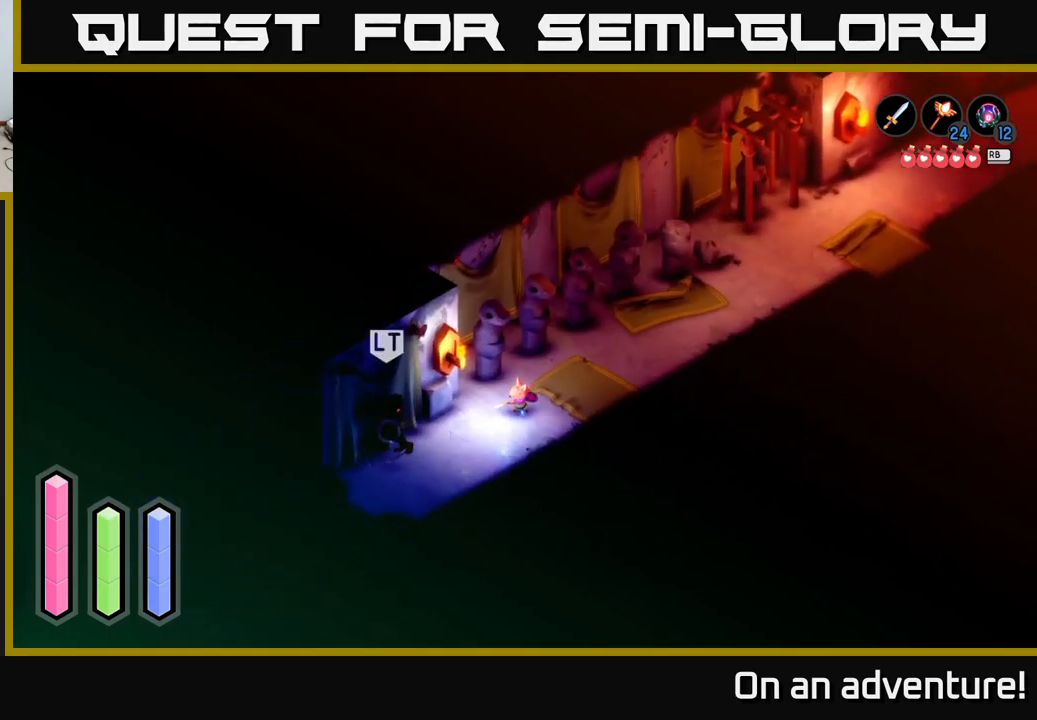
{"buttons": ["L2"], "left_stick": "down-left", "right_stick": "center", "events": [[334, "L2", "down"], [400, "B", "down"], [500, "B", "up"]]}
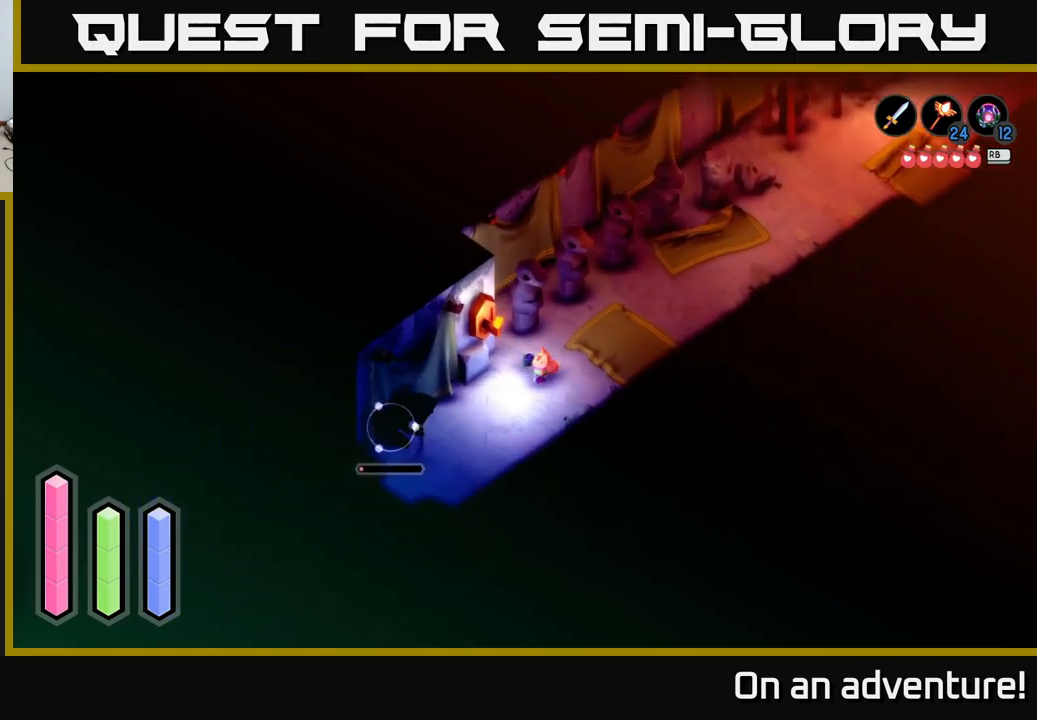
{"buttons": ["L2"], "left_stick": "down-right", "right_stick": "center", "events": [[117, "left_stick", "down-right"]]}
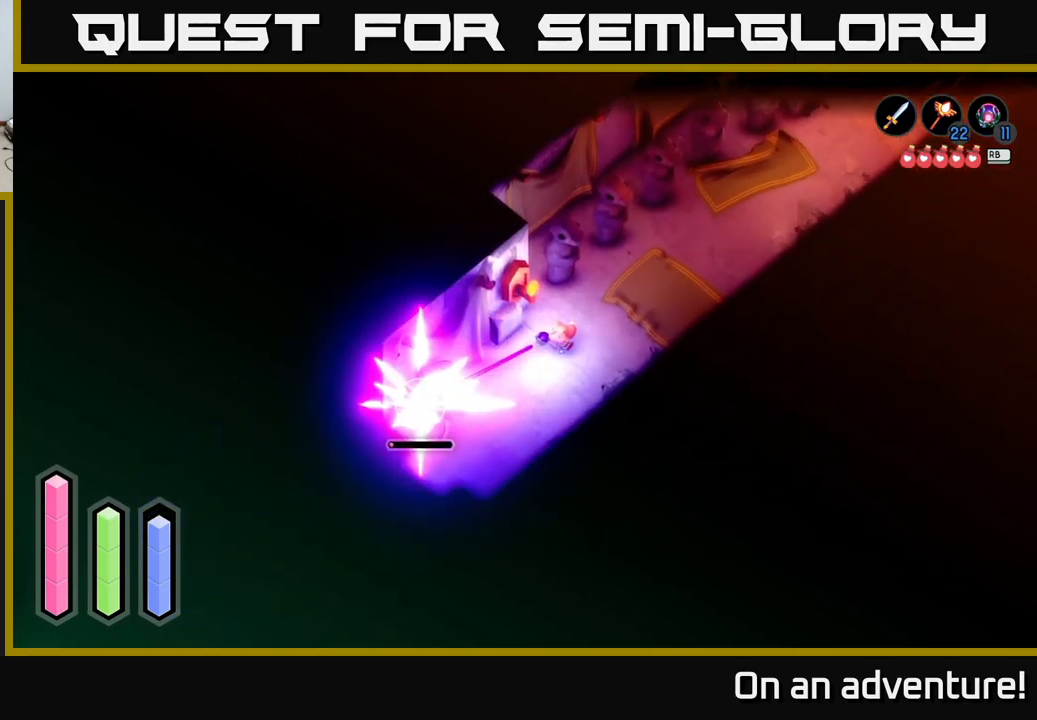
{"buttons": [], "left_stick": "down-left", "right_stick": "center", "events": [[34, "left_stick", "center"], [84, "left_stick", "left"], [150, "left_stick", "down-left"], [317, "L2", "up"], [350, "X", "down"], [484, "X", "up"]]}
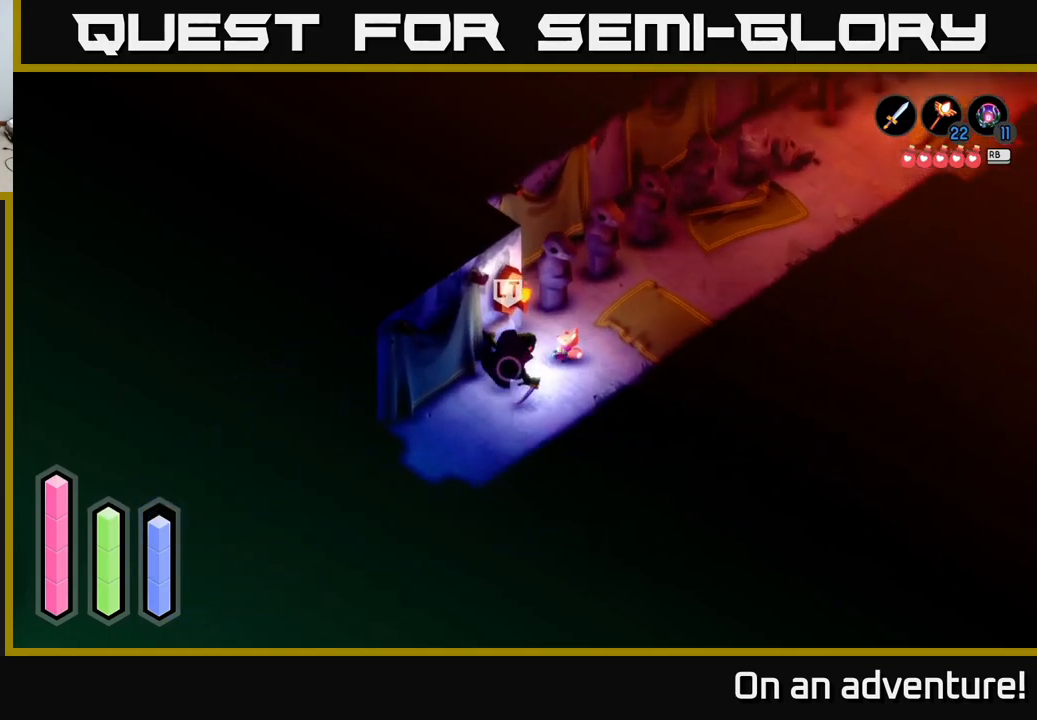
{"buttons": [], "left_stick": "down-left", "right_stick": "center", "events": []}
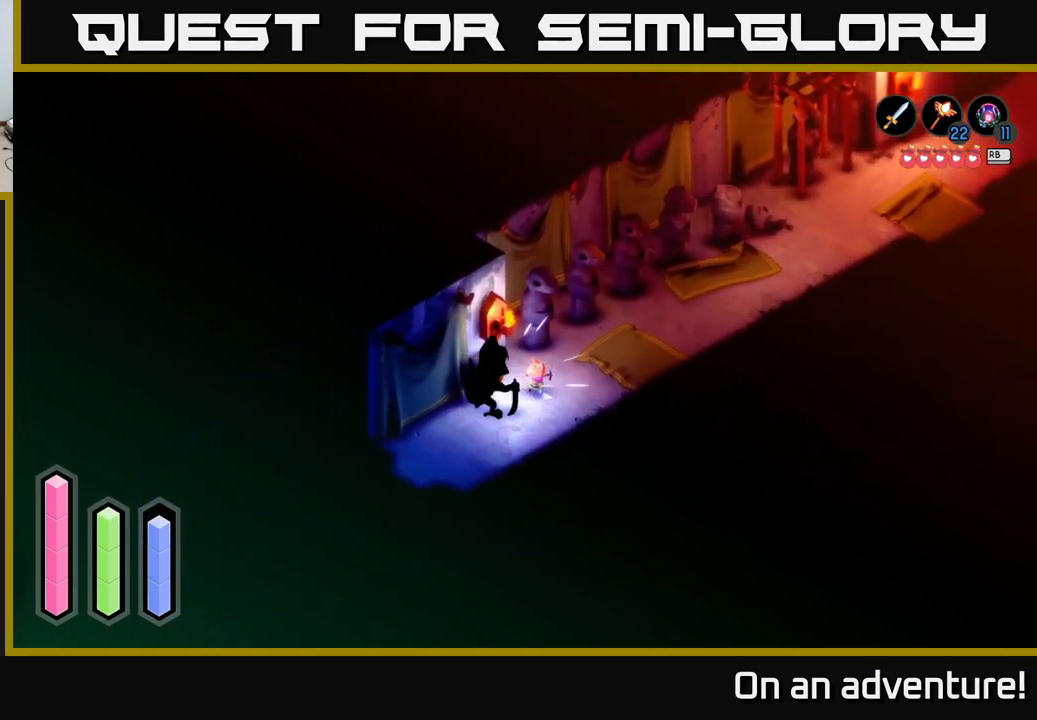
{"buttons": [], "left_stick": "down-left", "right_stick": "center", "events": []}
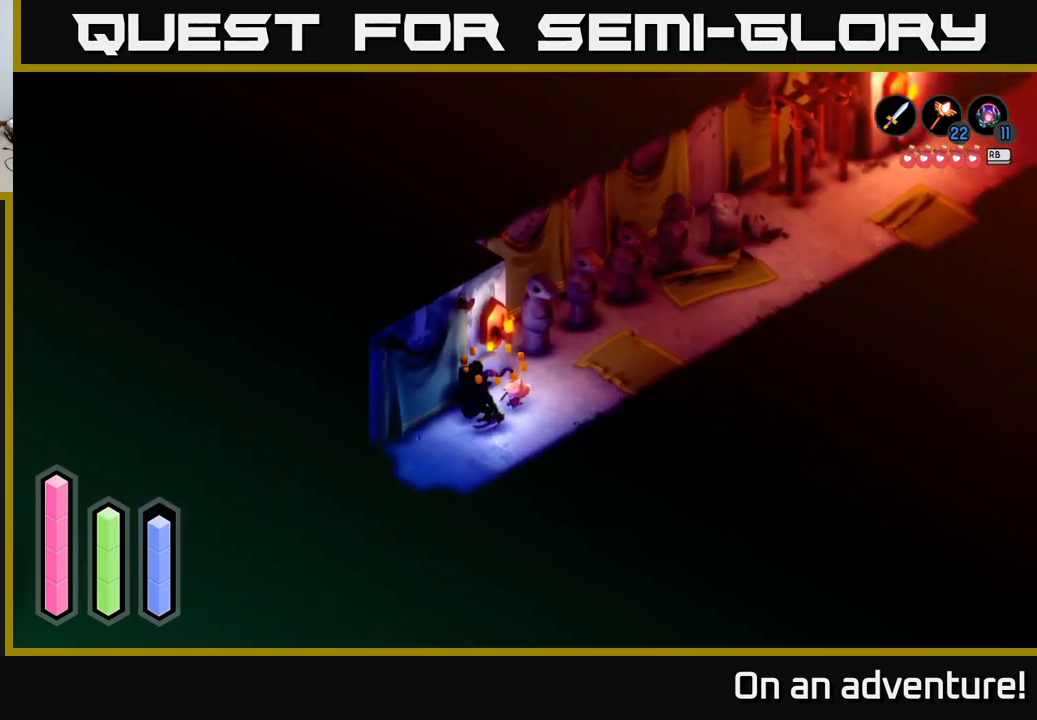
{"buttons": ["A"], "left_stick": "down-left", "right_stick": "center", "events": [[451, "A", "down"]]}